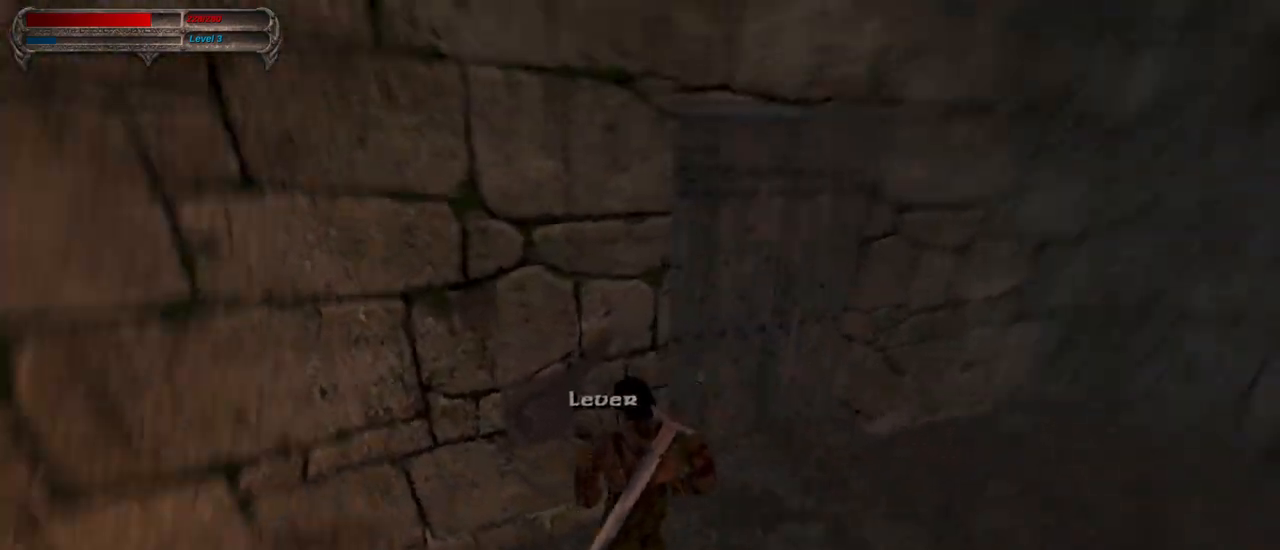
Gameplay with keyboard and mouse; each line is a JSON object with the keys and mouse buttons held at the frame after it. "events" lists presses ("down") and releases ("up") of "1", "2", "3", "4", "5", "a", "alt", "c", "caps_lock", "ctrl", "d", "e", "f", "g", "q", "r", "s", "shift", "space", "t", "tab", "v", "w", "x", "z", "mouse_left", "mouse_wheel" and "mouse_right" between this image and that frame as [ms after this image, input, new state], when the widget could be followed in between. "mouse_left", "mouse_wheel", "mouse_right" = the "left", "wheel", "right" buttons of the "mouse" list. No other keys are recorded. "wheel" means that the mouse wheel is clicked or scrolled. Not read: mouse_move.
{"keys": [], "mouse": [], "events": [[33, "e", "up"], [167, "w", "up"]]}
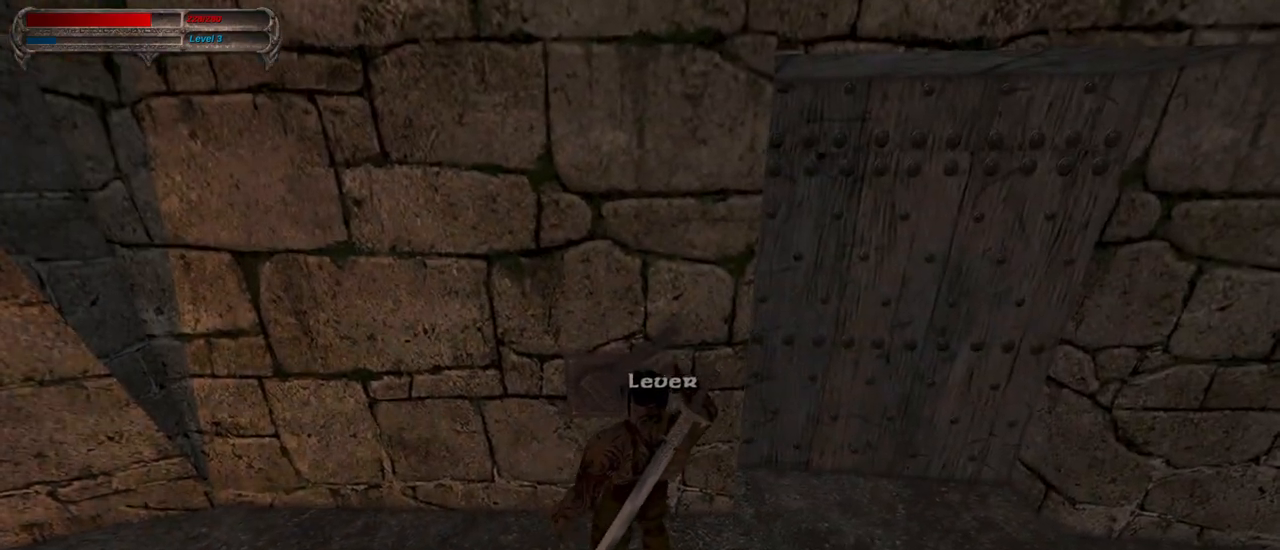
{"keys": [], "mouse": [], "events": []}
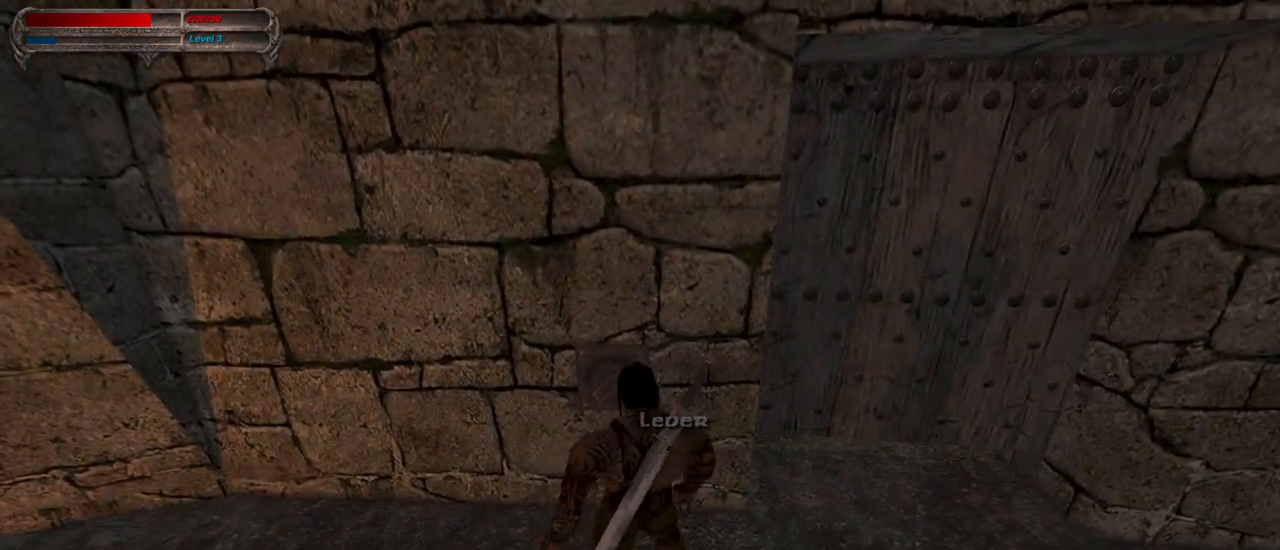
{"keys": [], "mouse": [], "events": []}
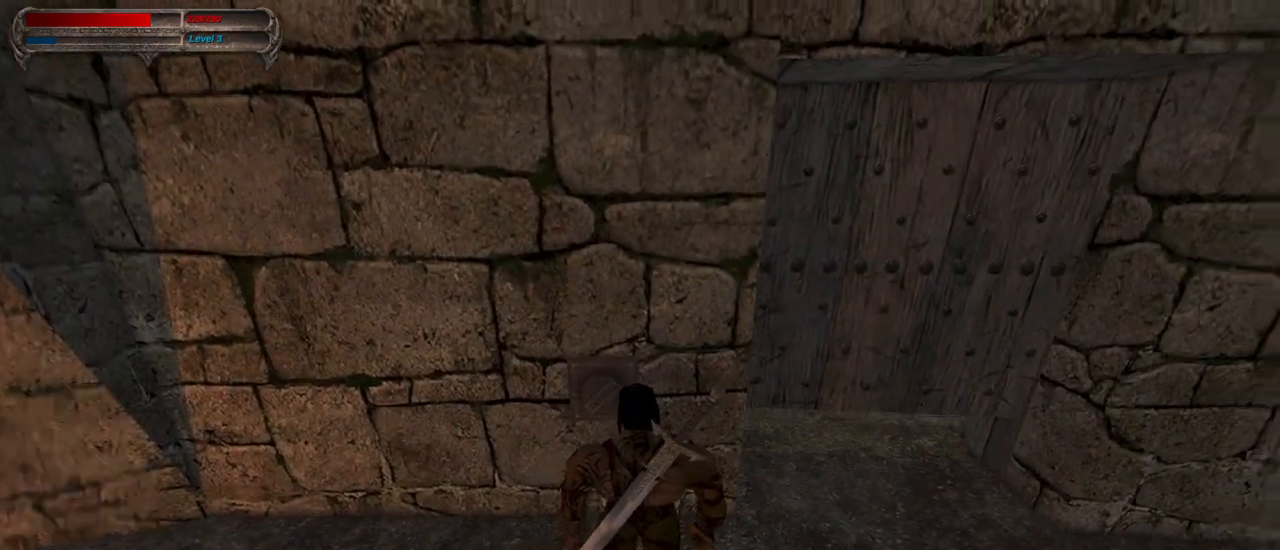
{"keys": ["w"], "mouse": [], "events": [[83, "w", "down"], [167, "w", "up"], [217, "w", "down"]]}
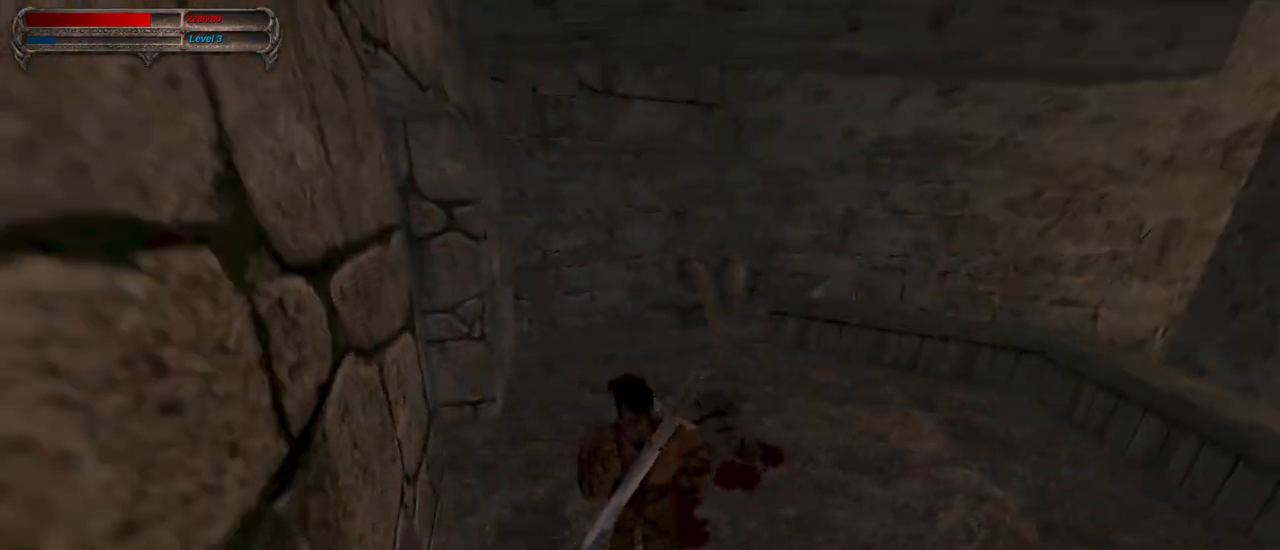
{"keys": ["w"], "mouse": [], "events": []}
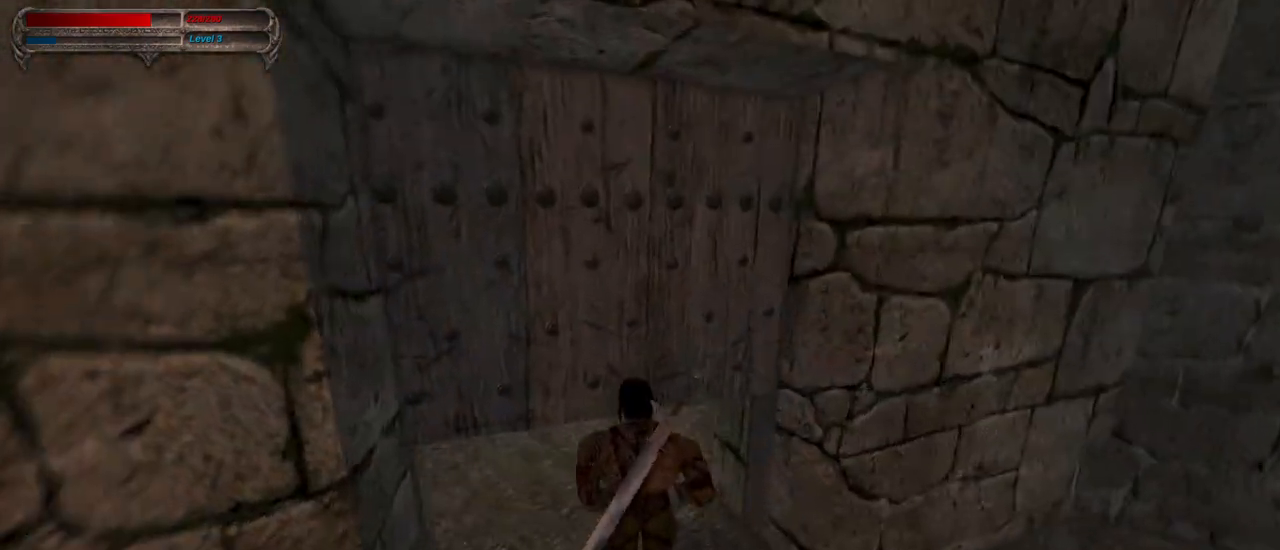
{"keys": ["w"], "mouse": [], "events": []}
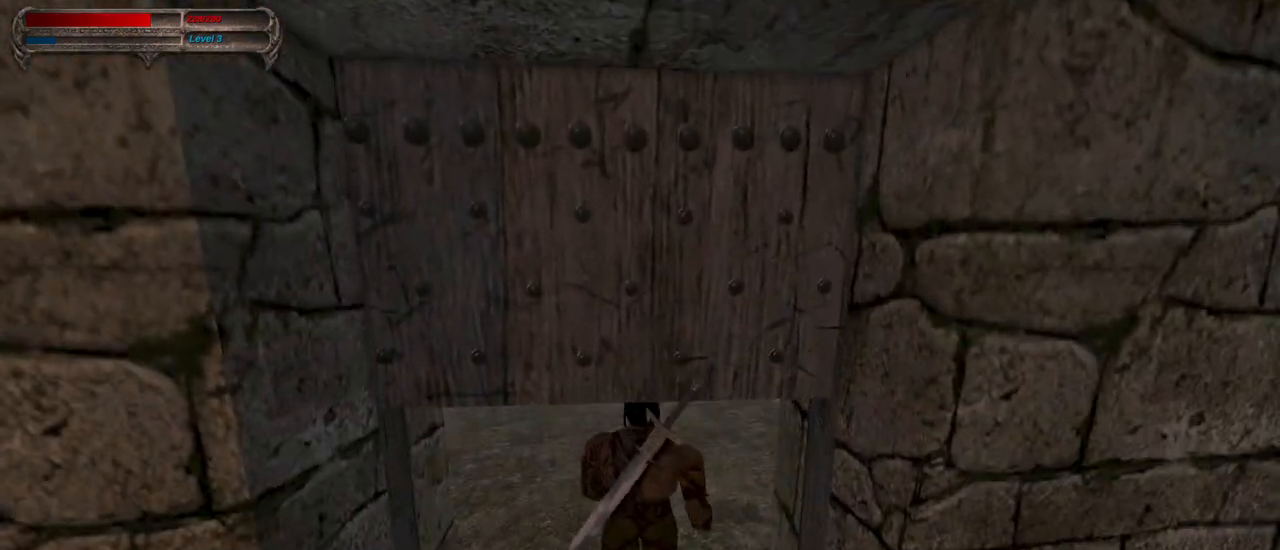
{"keys": ["w"], "mouse": [], "events": []}
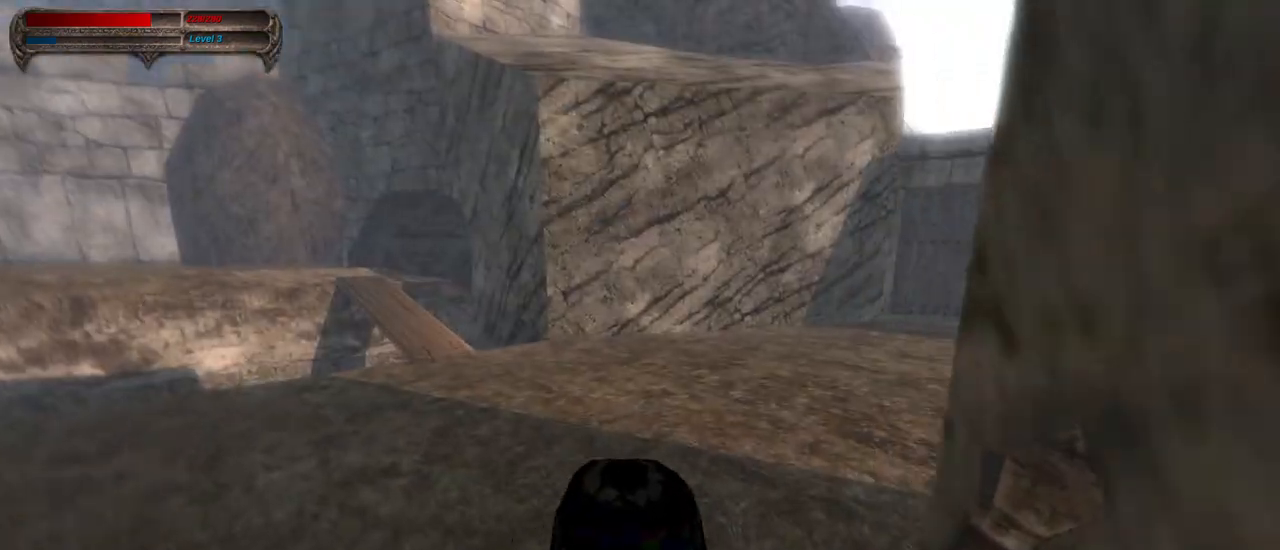
{"keys": ["w"], "mouse": [], "events": []}
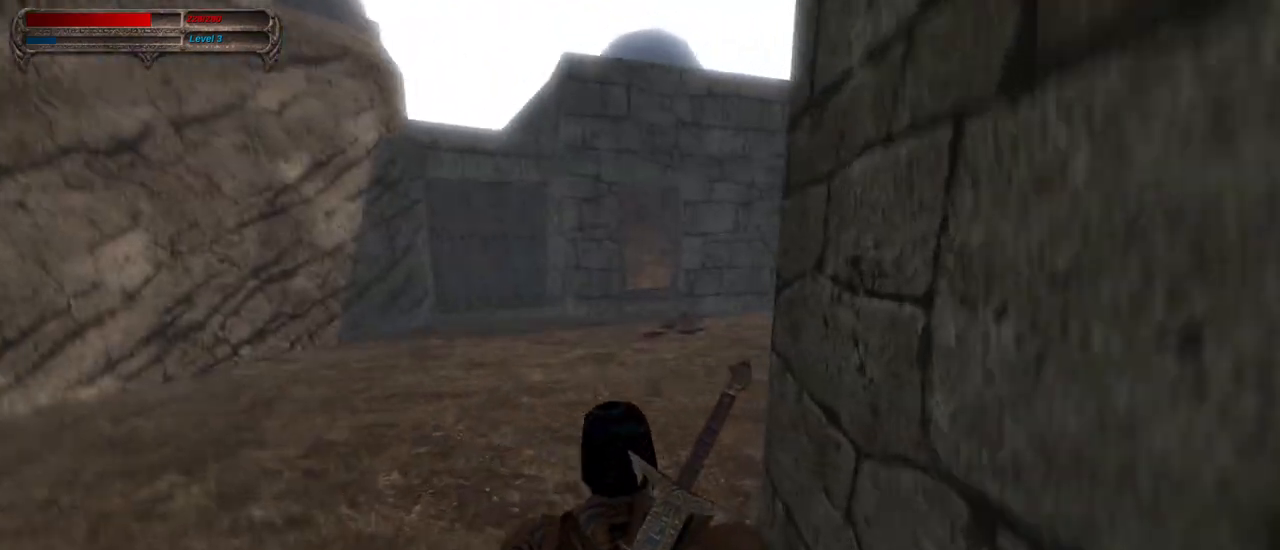
{"keys": ["w"], "mouse": [], "events": []}
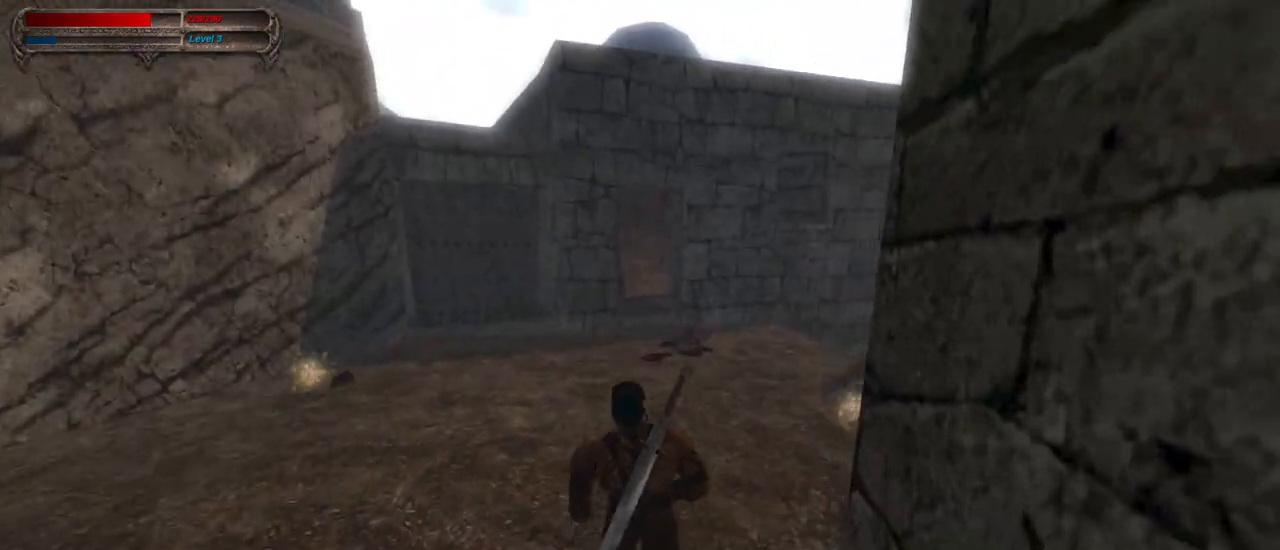
{"keys": ["w"], "mouse": [], "events": []}
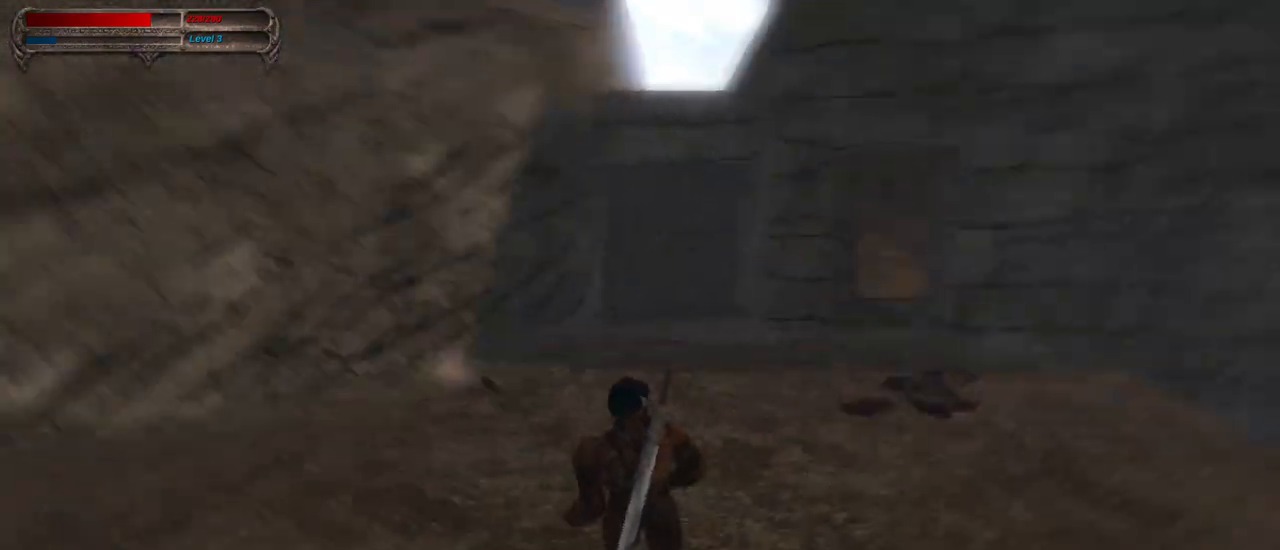
{"keys": ["w"], "mouse": [], "events": []}
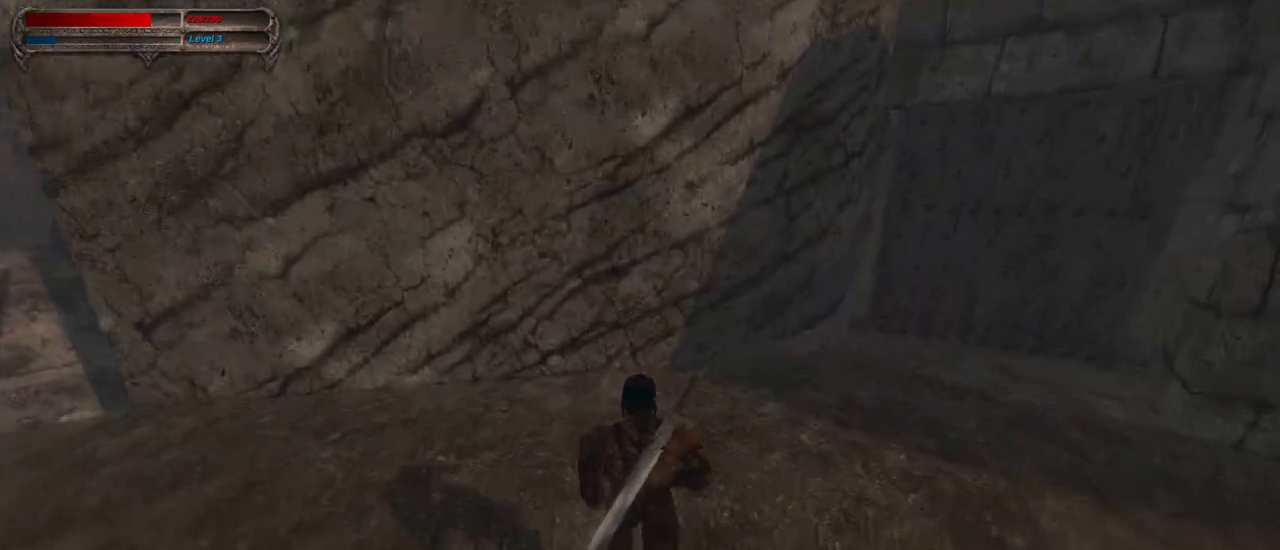
{"keys": [], "mouse": [], "events": [[300, "tab", "down"], [350, "w", "up"], [433, "tab", "up"]]}
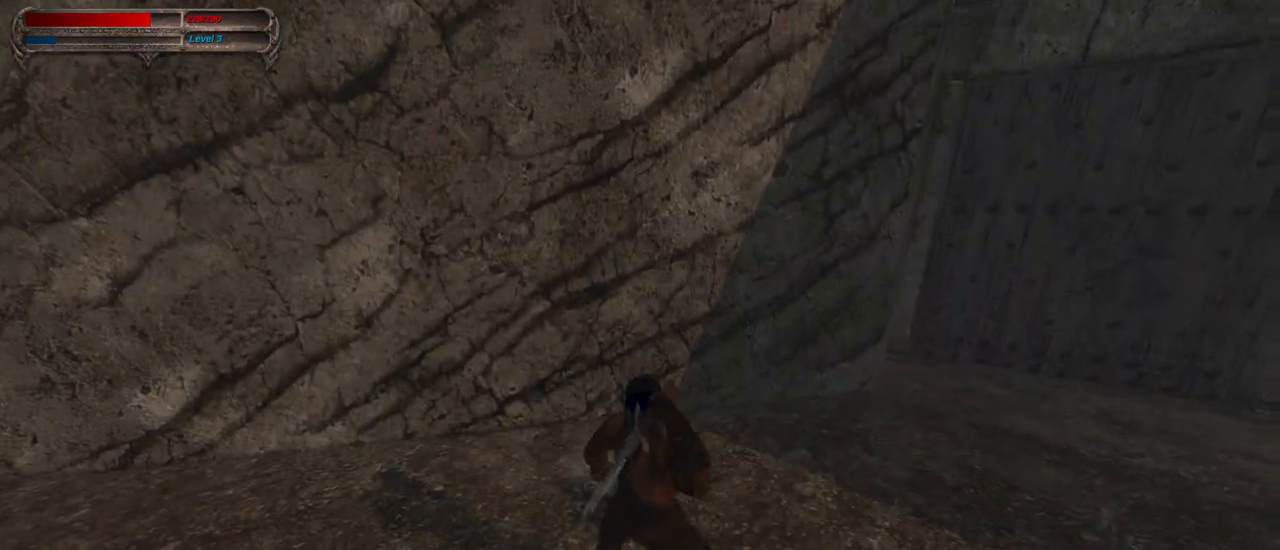
{"keys": [], "mouse": [], "events": [[317, "w", "down"], [500, "w", "up"]]}
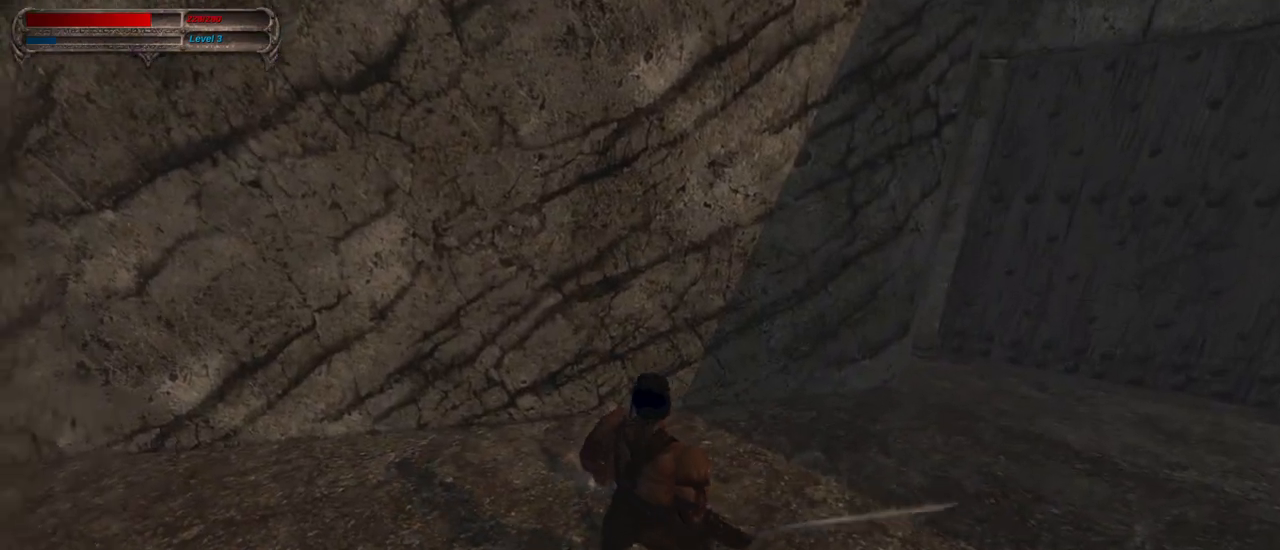
{"keys": [], "mouse": [], "events": [[133, "mouse_left", "down"], [133, "s", "down"], [283, "s", "up"], [317, "mouse_left", "up"]]}
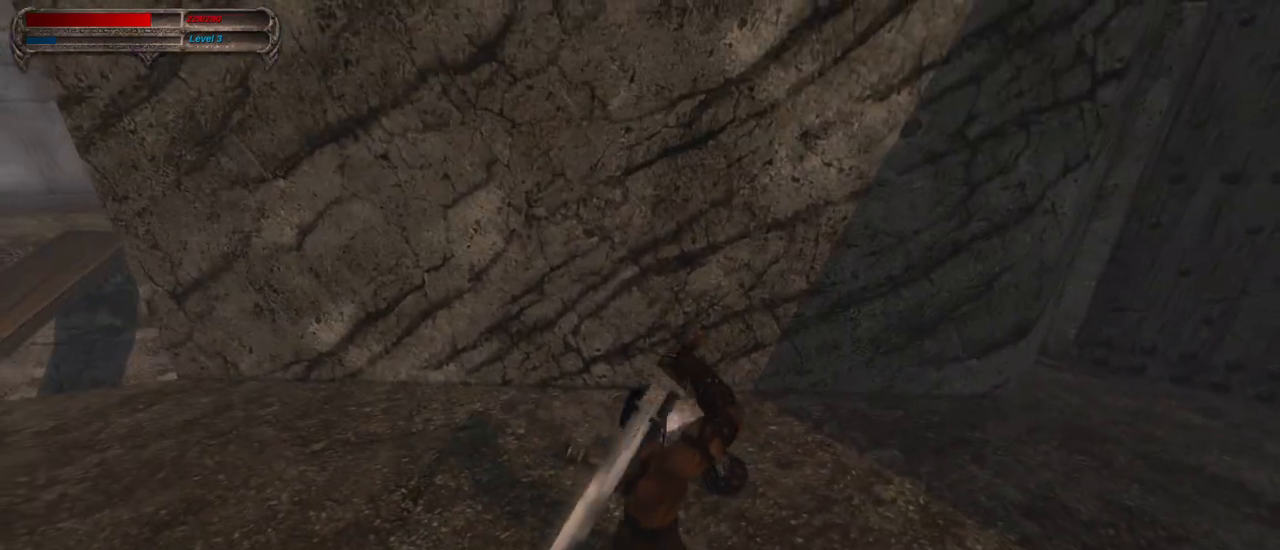
{"keys": [], "mouse": [], "events": [[300, "tab", "down"], [433, "tab", "up"]]}
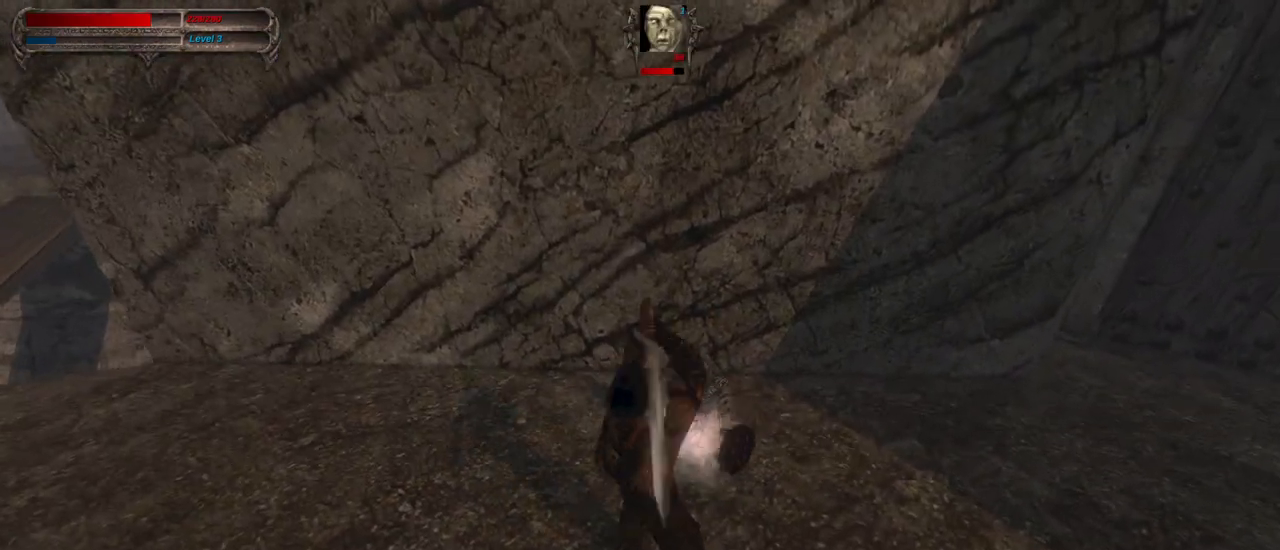
{"keys": [], "mouse": [], "events": [[117, "a", "down"], [167, "mouse_right", "down"], [317, "a", "up"], [317, "mouse_left", "down"], [350, "mouse_right", "up"], [500, "mouse_left", "up"]]}
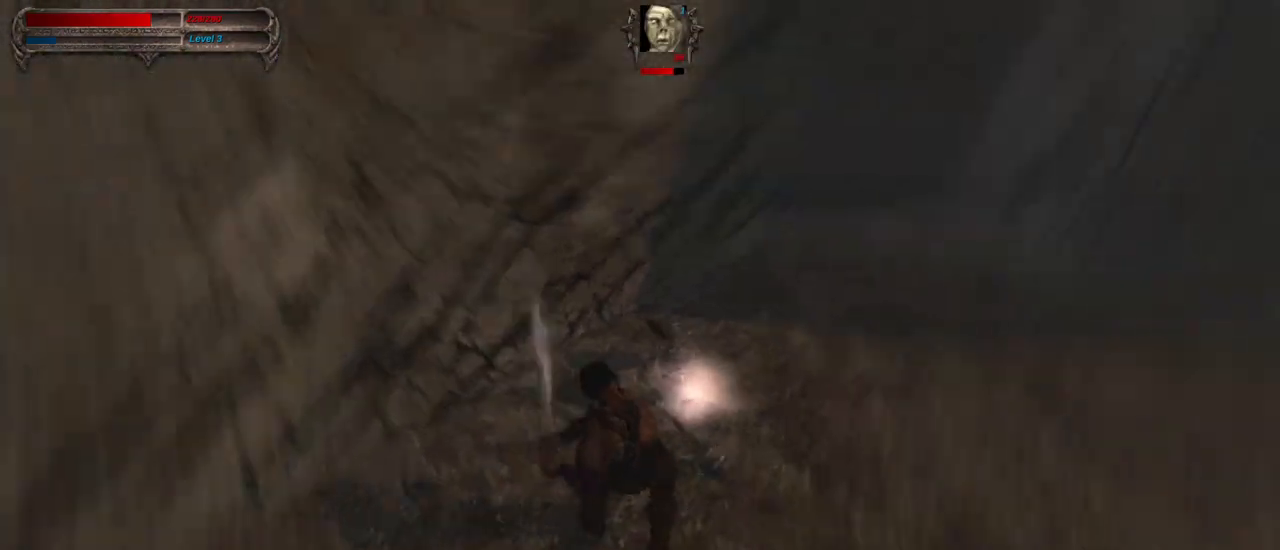
{"keys": ["a"], "mouse": ["right"], "events": [[417, "a", "down"], [417, "mouse_right", "down"]]}
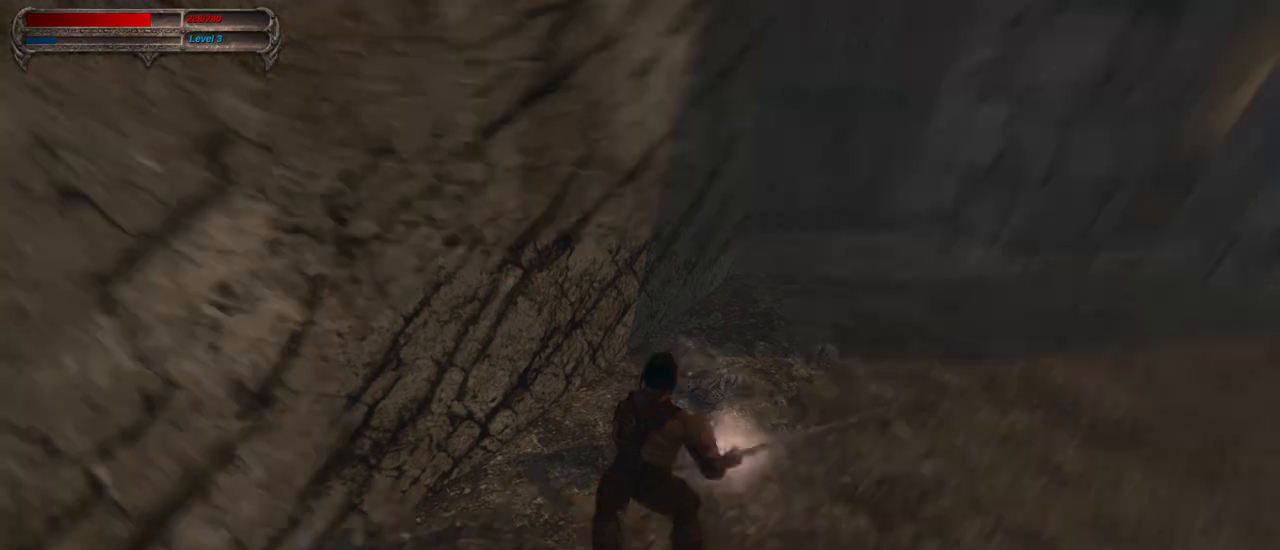
{"keys": [], "mouse": [], "events": [[67, "a", "up"], [67, "mouse_left", "down"], [100, "mouse_right", "up"], [200, "mouse_left", "up"], [300, "d", "down"], [333, "mouse_right", "down"], [433, "d", "up"], [483, "mouse_right", "up"]]}
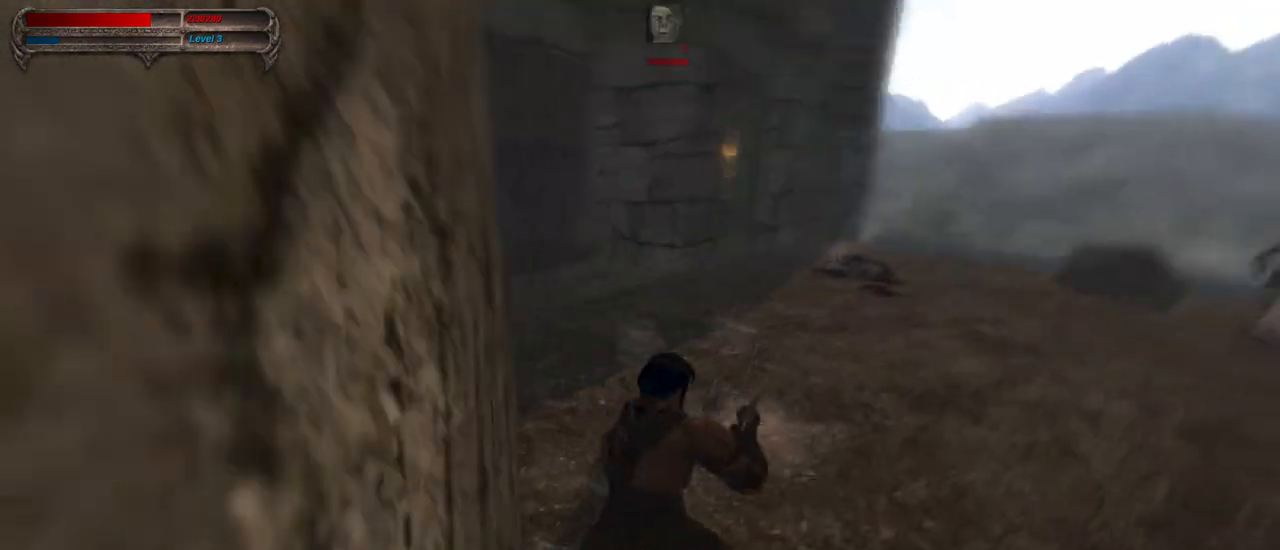
{"keys": ["w"], "mouse": [], "events": [[67, "tab", "down"], [217, "tab", "up"], [217, "w", "down"]]}
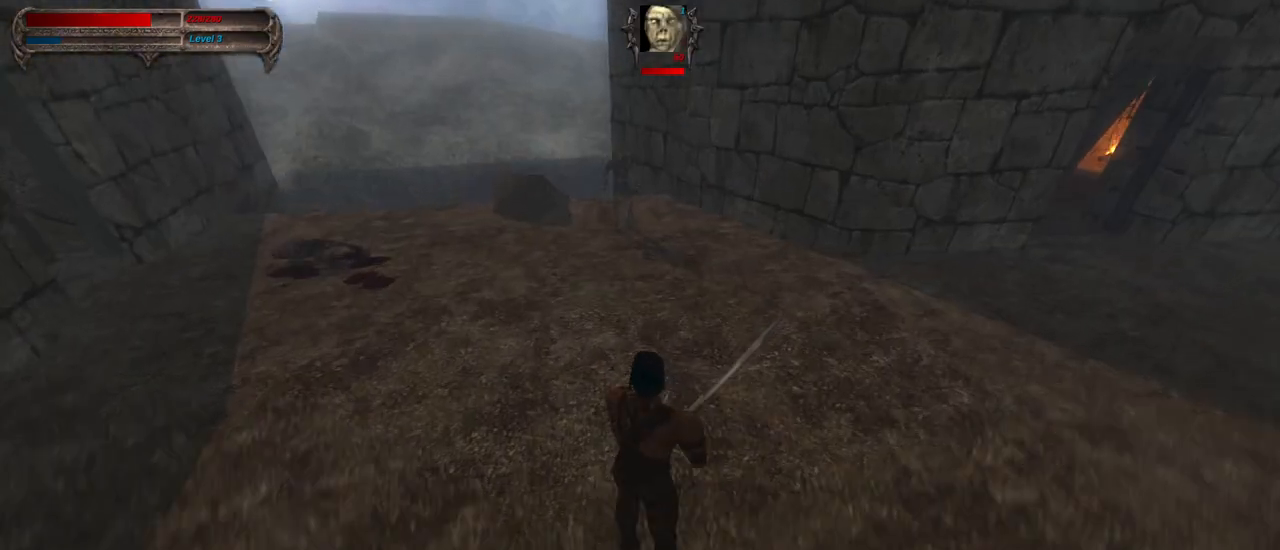
{"keys": ["w"], "mouse": [], "events": []}
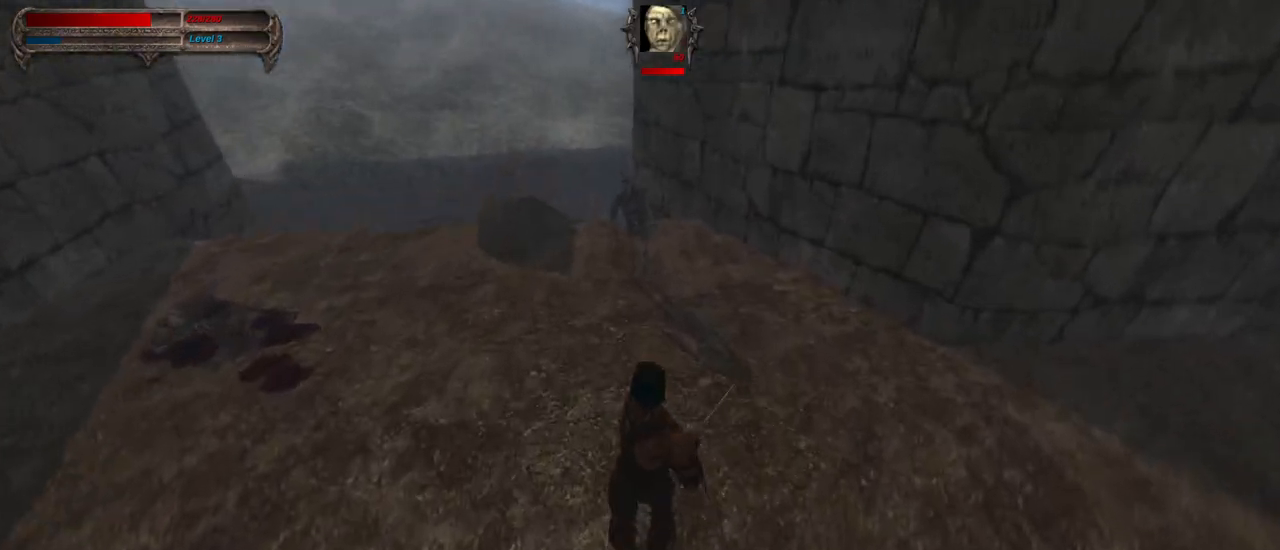
{"keys": ["a"], "mouse": ["right"], "events": [[483, "a", "down"], [483, "mouse_right", "down"], [483, "w", "up"]]}
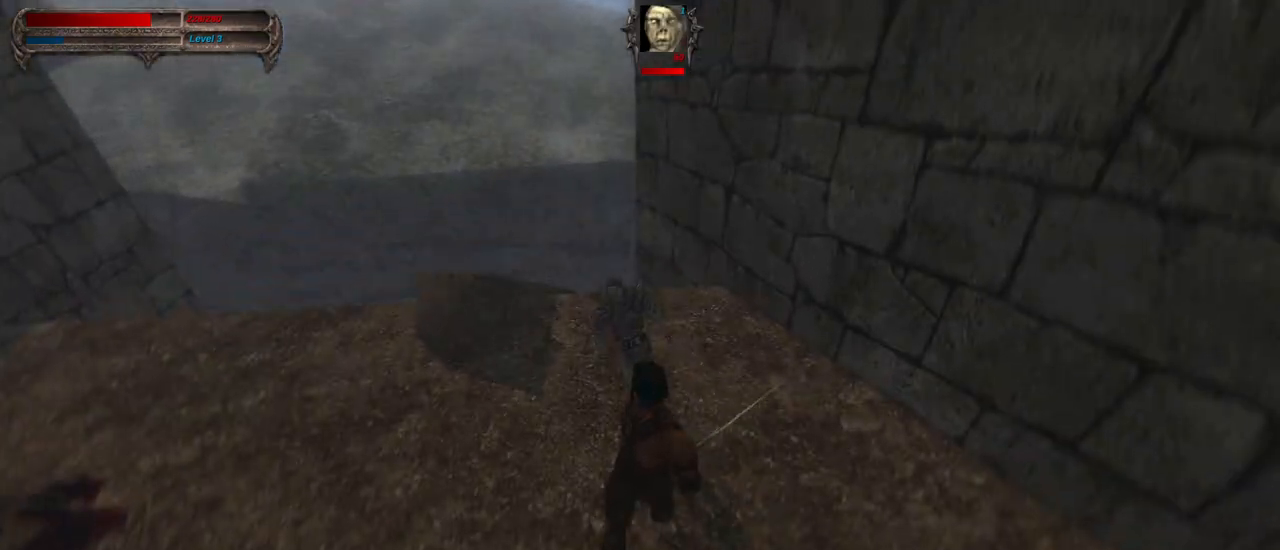
{"keys": [], "mouse": [], "events": [[117, "mouse_left", "down"], [167, "a", "up"], [167, "mouse_right", "up"], [317, "mouse_left", "up"]]}
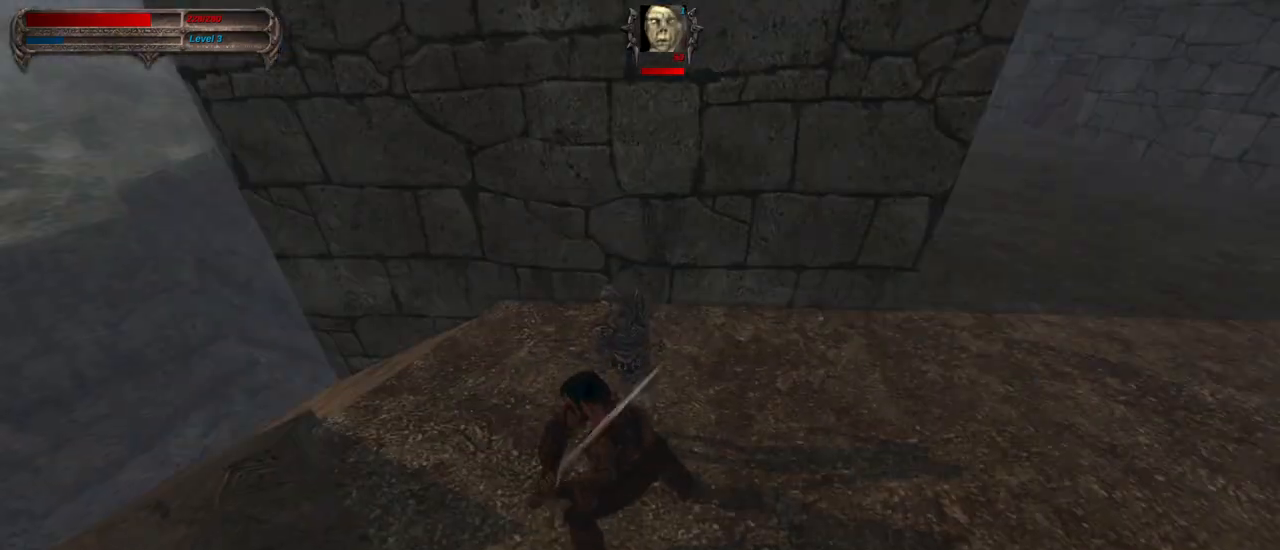
{"keys": [], "mouse": [], "events": [[133, "a", "down"], [183, "mouse_right", "down"], [283, "a", "up"], [283, "mouse_left", "down"], [317, "mouse_right", "up"], [367, "mouse_left", "up"]]}
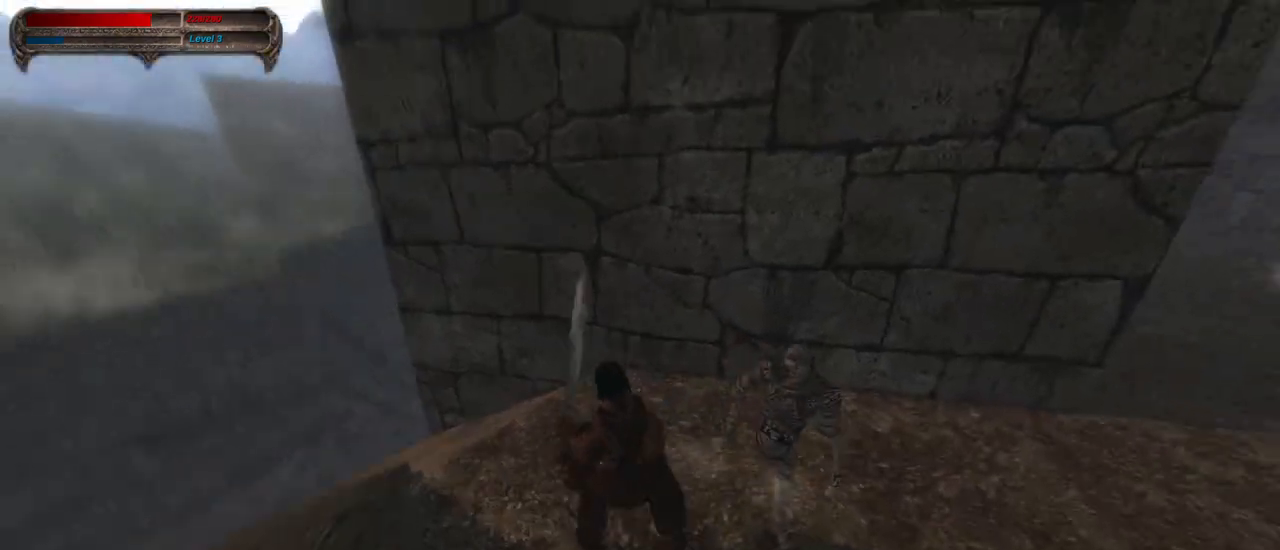
{"keys": [], "mouse": [], "events": [[67, "d", "down"], [67, "mouse_right", "down"], [150, "d", "up"], [200, "a", "down"], [250, "mouse_right", "up"], [333, "a", "up"]]}
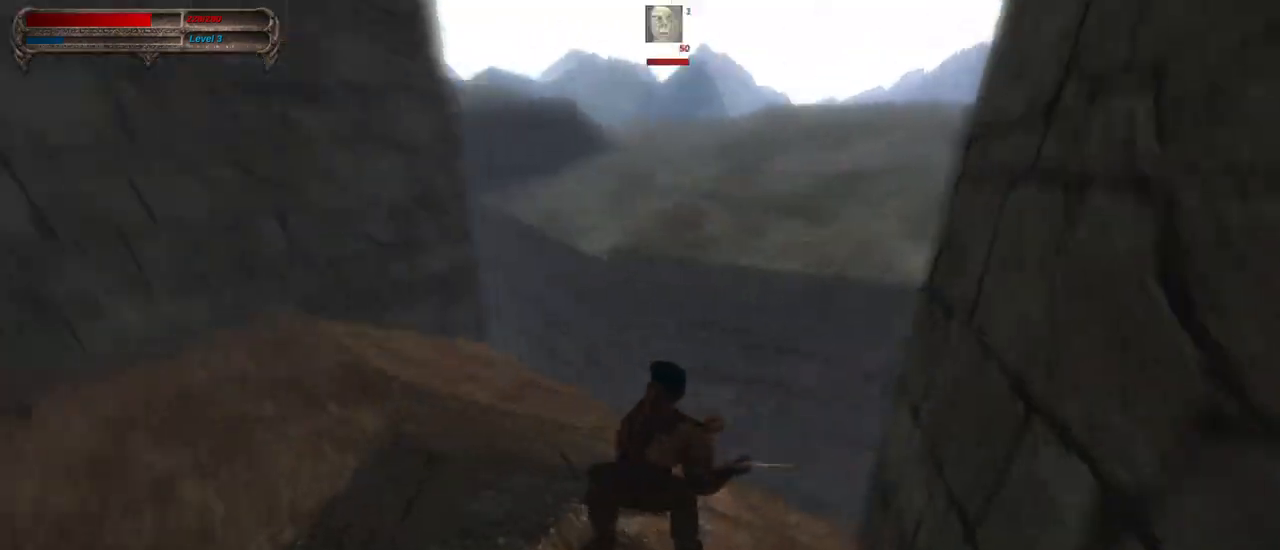
{"keys": [], "mouse": [], "events": [[450, "w", "down"], [500, "w", "up"]]}
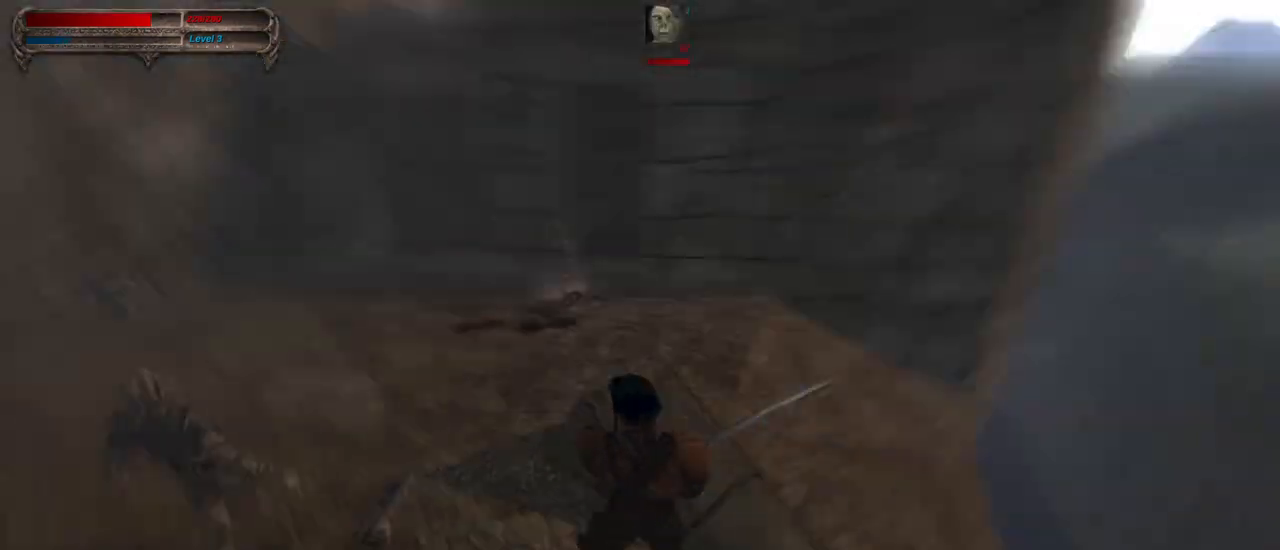
{"keys": ["w"], "mouse": [], "events": [[100, "w", "down"]]}
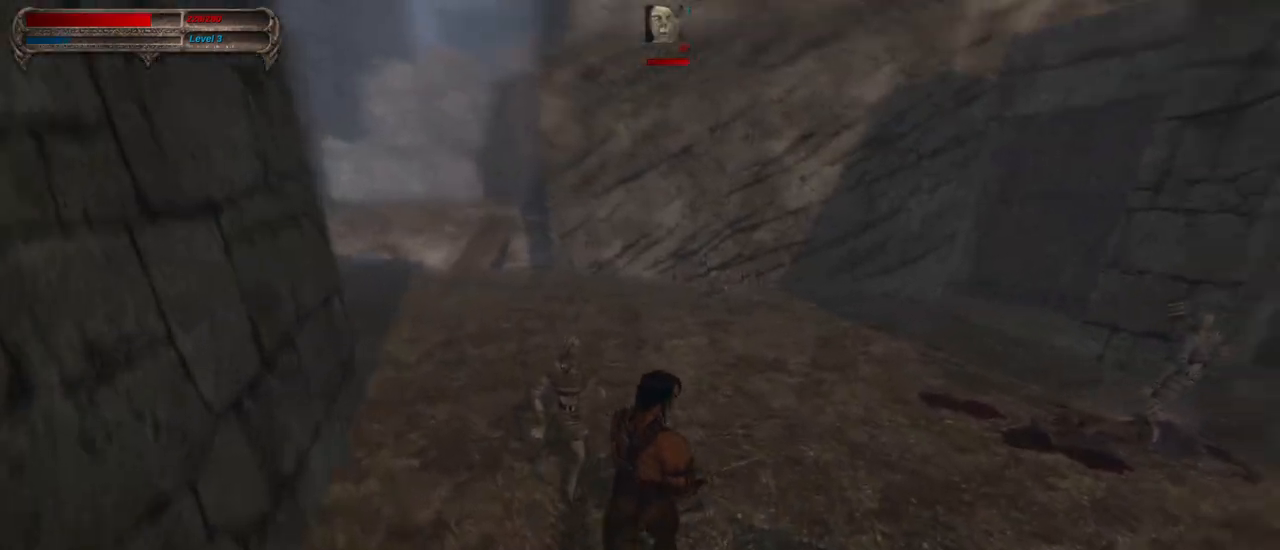
{"keys": ["w"], "mouse": [], "events": [[250, "tab", "down"], [383, "tab", "up"]]}
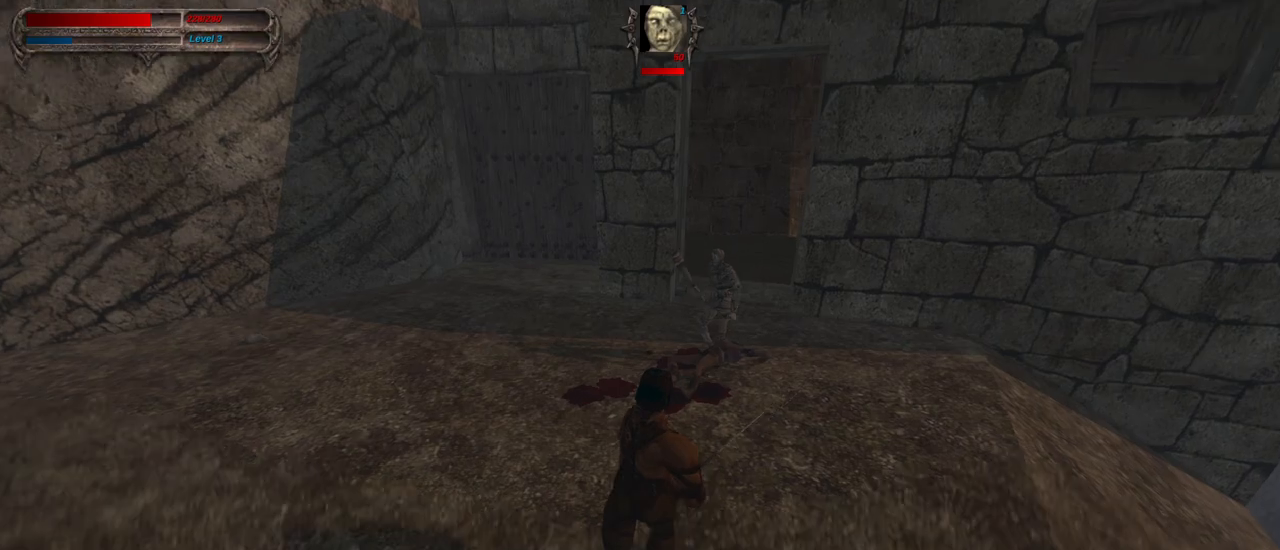
{"keys": [], "mouse": ["left", "right"], "events": [[267, "a", "down"], [317, "mouse_right", "down"], [317, "w", "up"], [450, "mouse_left", "down"], [500, "a", "up"]]}
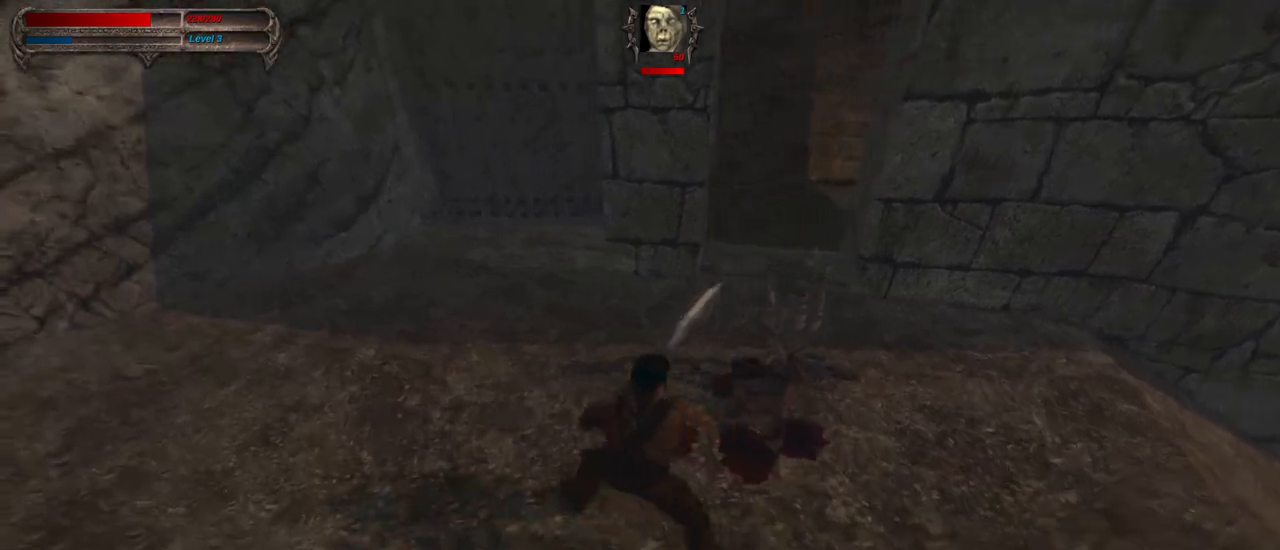
{"keys": ["a"], "mouse": ["right"], "events": [[50, "mouse_right", "up"], [133, "mouse_left", "up"], [383, "a", "down"], [383, "mouse_right", "down"]]}